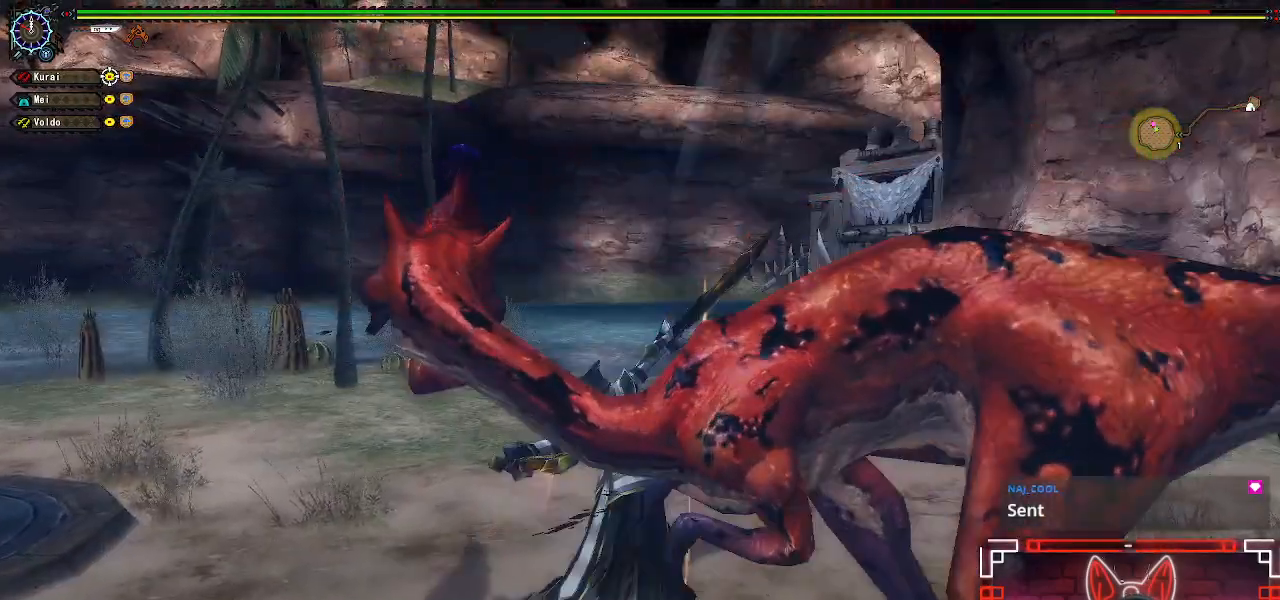
Gameplay with a controller (Xbox layout); each line is a JSON object with the inputs held at the frame after it. "events" lists button and stick changes between this image and that frame as [ms after this image, input, new state], when the widget could be followed in between.
{"buttons": [], "left_stick": "down-right", "right_stick": "left", "events": [[467, "right_stick", "left"]]}
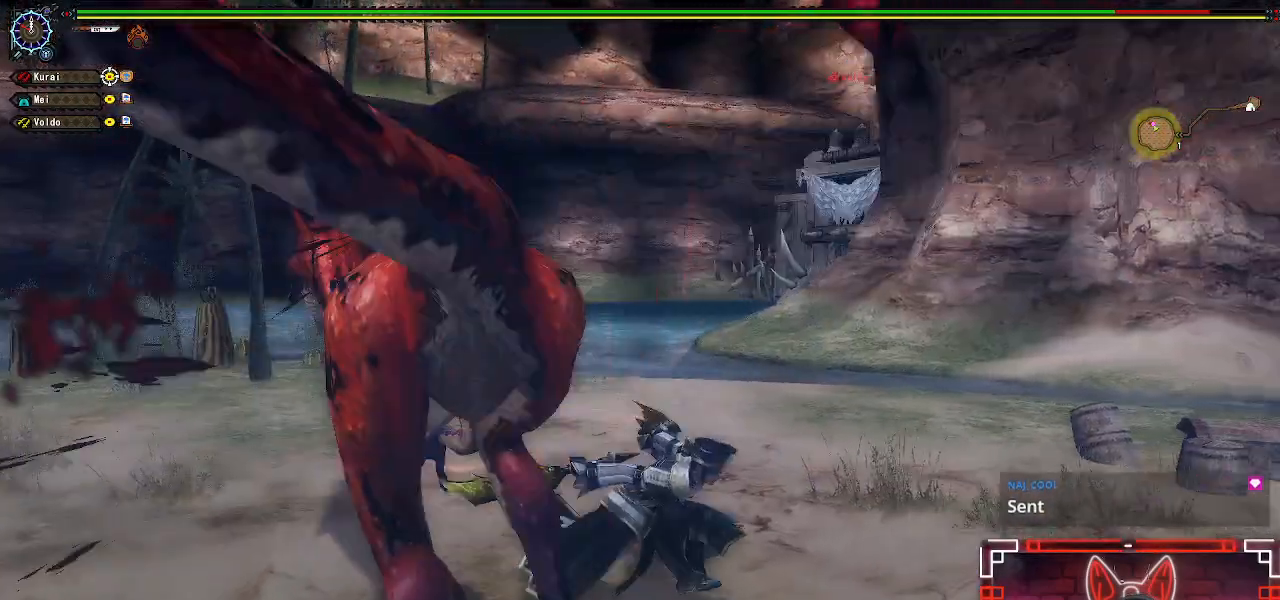
{"buttons": ["Y"], "left_stick": "up", "right_stick": "center", "events": [[267, "right_stick", "center"], [300, "left_stick", "down-left"], [400, "left_stick", "up-left"], [417, "Y", "down"], [450, "left_stick", "up"]]}
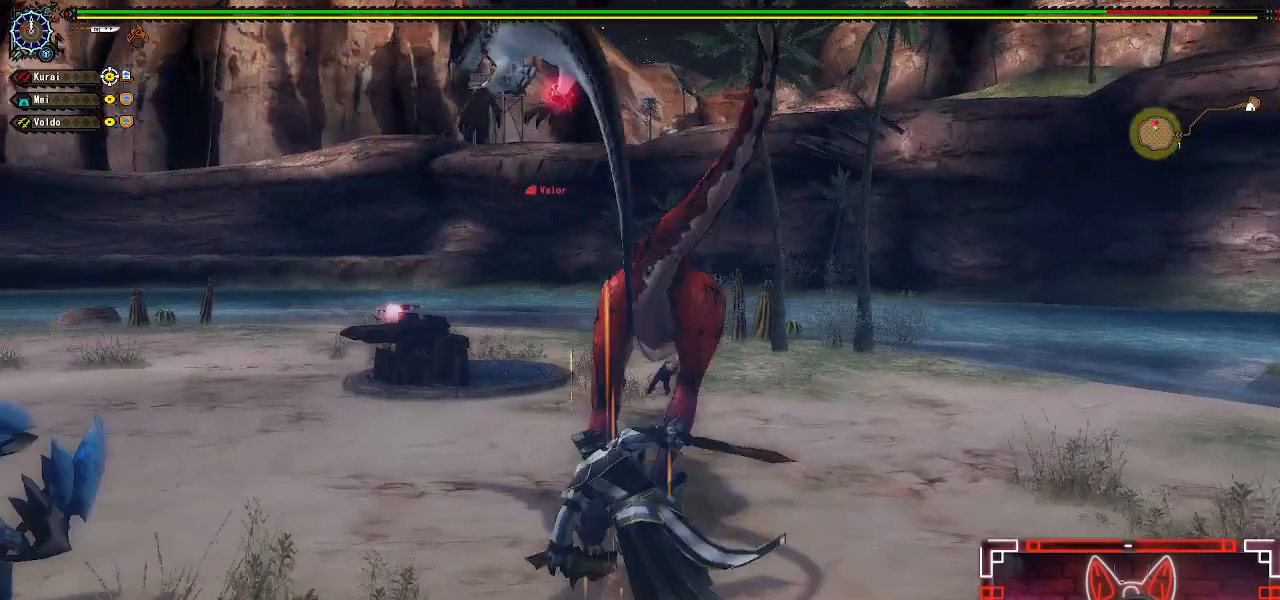
{"buttons": [], "left_stick": "up-right", "right_stick": "center", "events": [[33, "Y", "up"], [133, "Y", "down"], [217, "Y", "up"], [300, "left_stick", "up-right"], [333, "Y", "down"], [433, "Y", "up"]]}
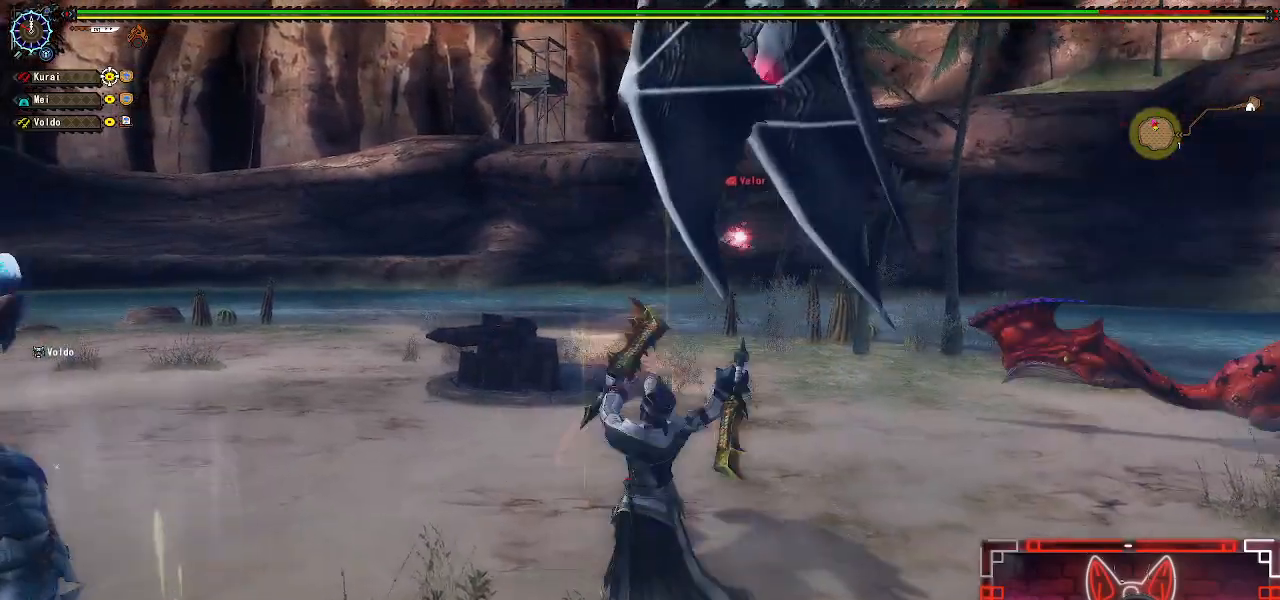
{"buttons": [], "left_stick": "left", "right_stick": "center", "events": [[83, "left_stick", "center"], [217, "left_stick", "left"], [350, "left_stick", "center"], [417, "left_stick", "left"]]}
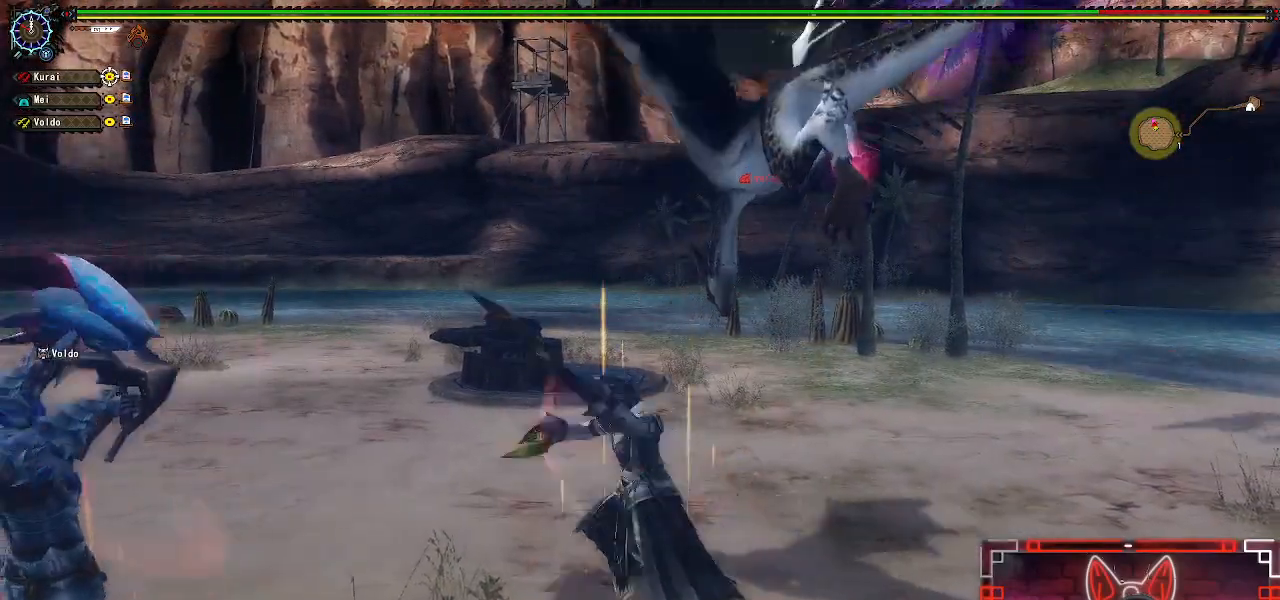
{"buttons": [], "left_stick": "down-right", "right_stick": "center", "events": [[133, "left_stick", "down"], [483, "left_stick", "down-right"]]}